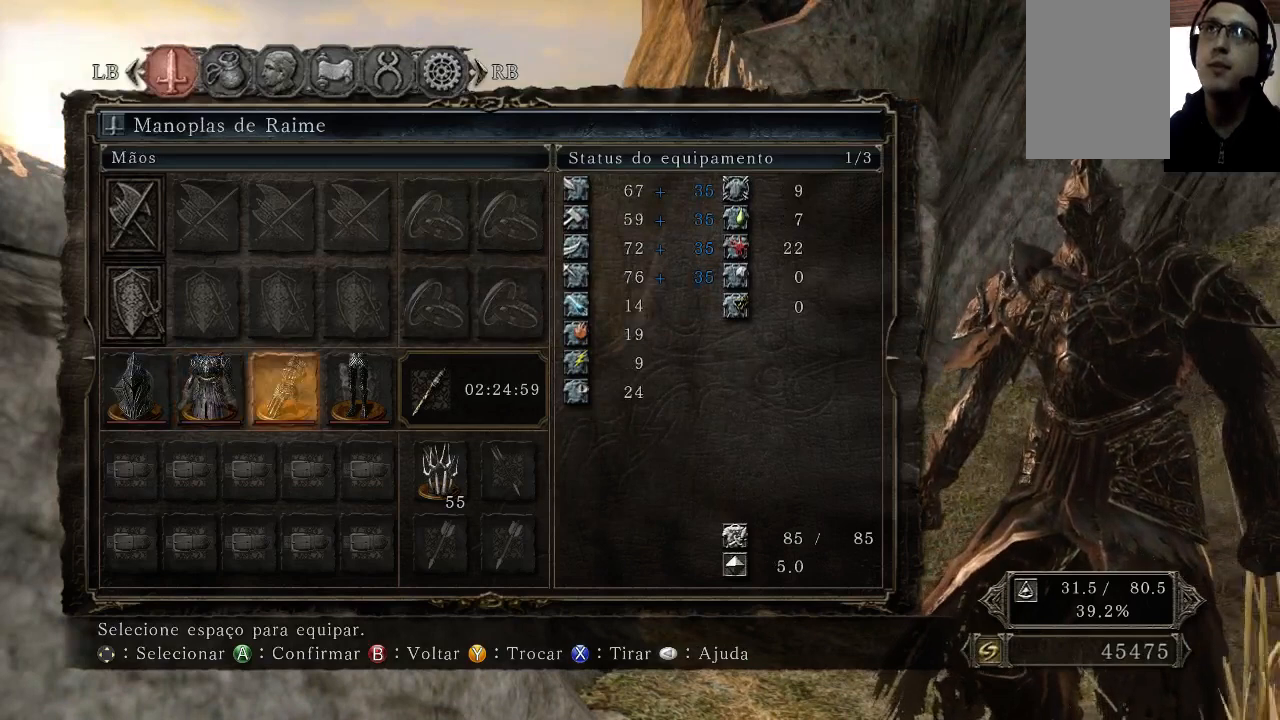
Gameplay with a controller (Xbox layout); each line is a JSON object with the inputs held at the frame after it. "events" lists button and stick changes between this image and that frame as [ms after this image, input, new state], when the widget could be followed in between. Not read: L3 R3.
{"buttons": [], "left_stick": "center", "right_stick": "center", "events": []}
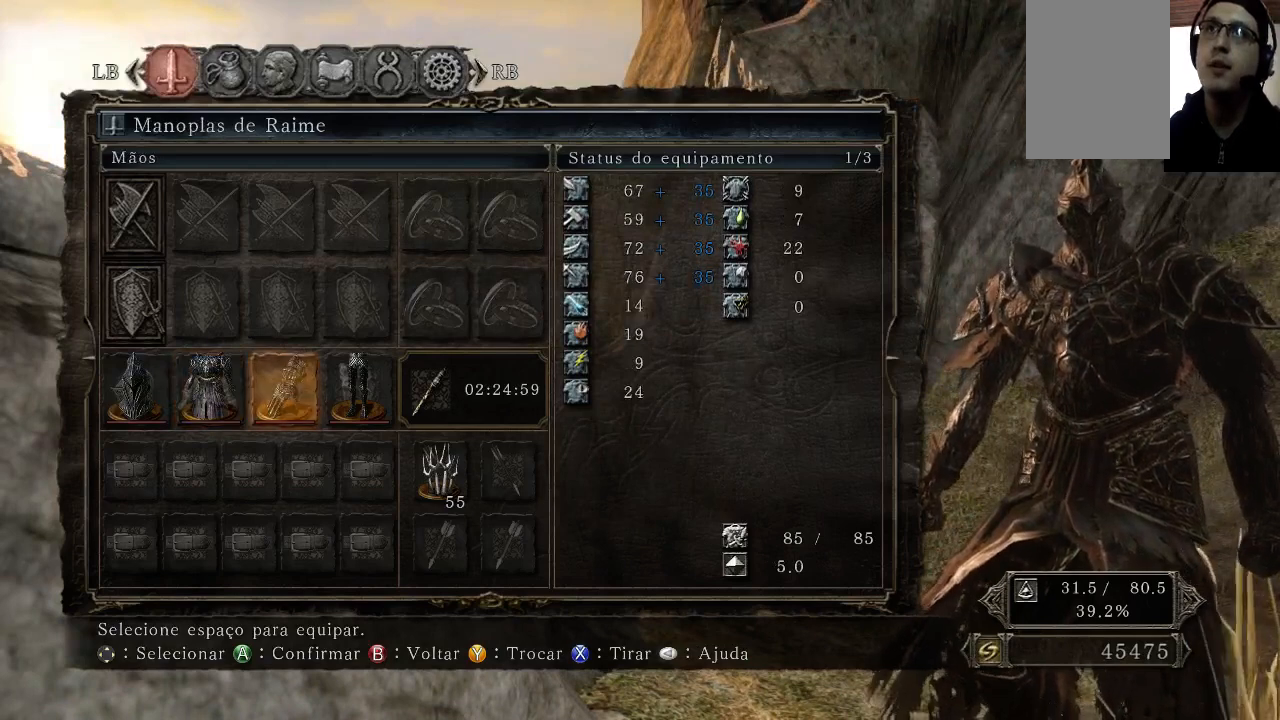
{"buttons": [], "left_stick": "center", "right_stick": "center", "events": []}
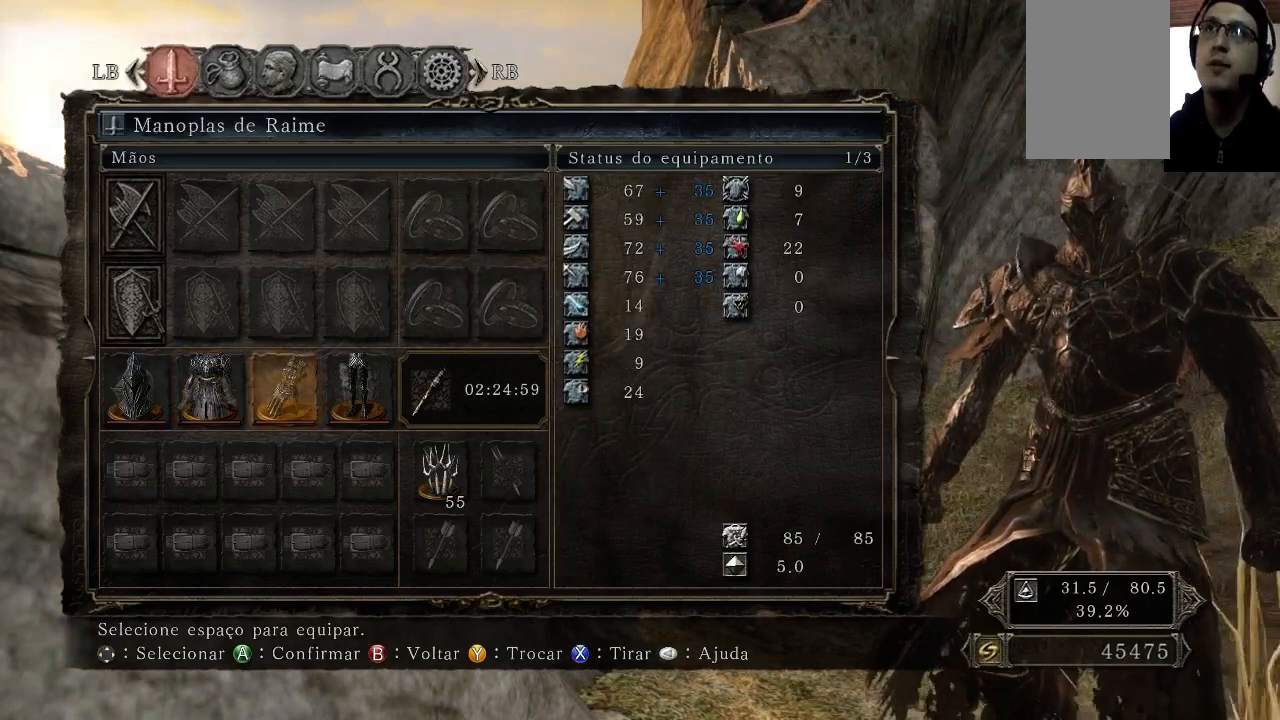
{"buttons": [], "left_stick": "center", "right_stick": "center", "events": []}
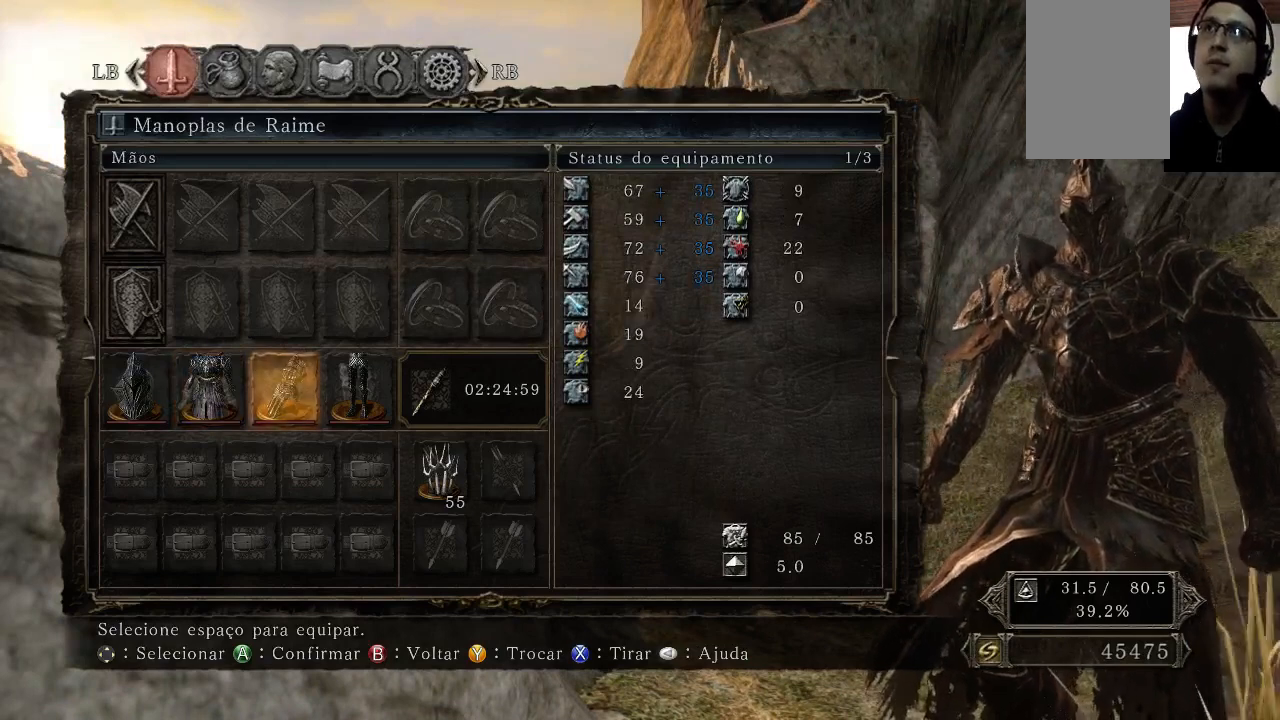
{"buttons": ["DPAD_RIGHT"], "left_stick": "center", "right_stick": "center", "events": [[467, "DPAD_RIGHT", "down"]]}
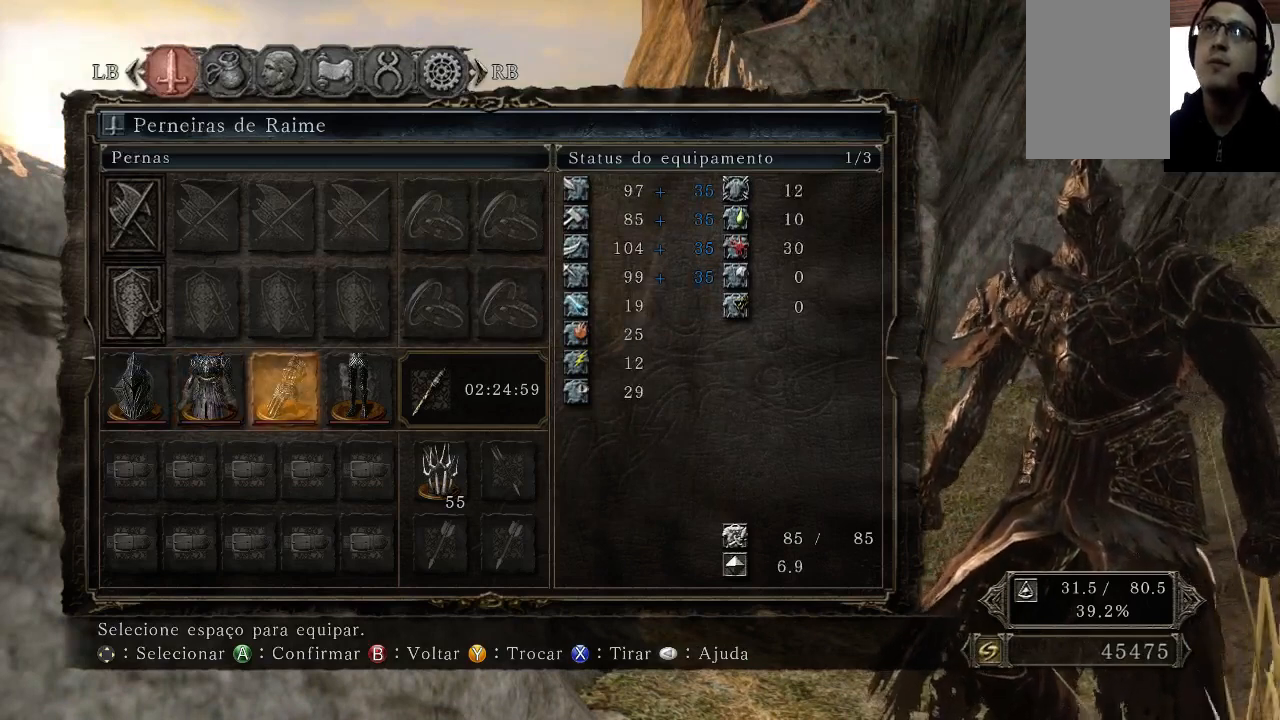
{"buttons": [], "left_stick": "center", "right_stick": "center", "events": [[100, "DPAD_RIGHT", "up"]]}
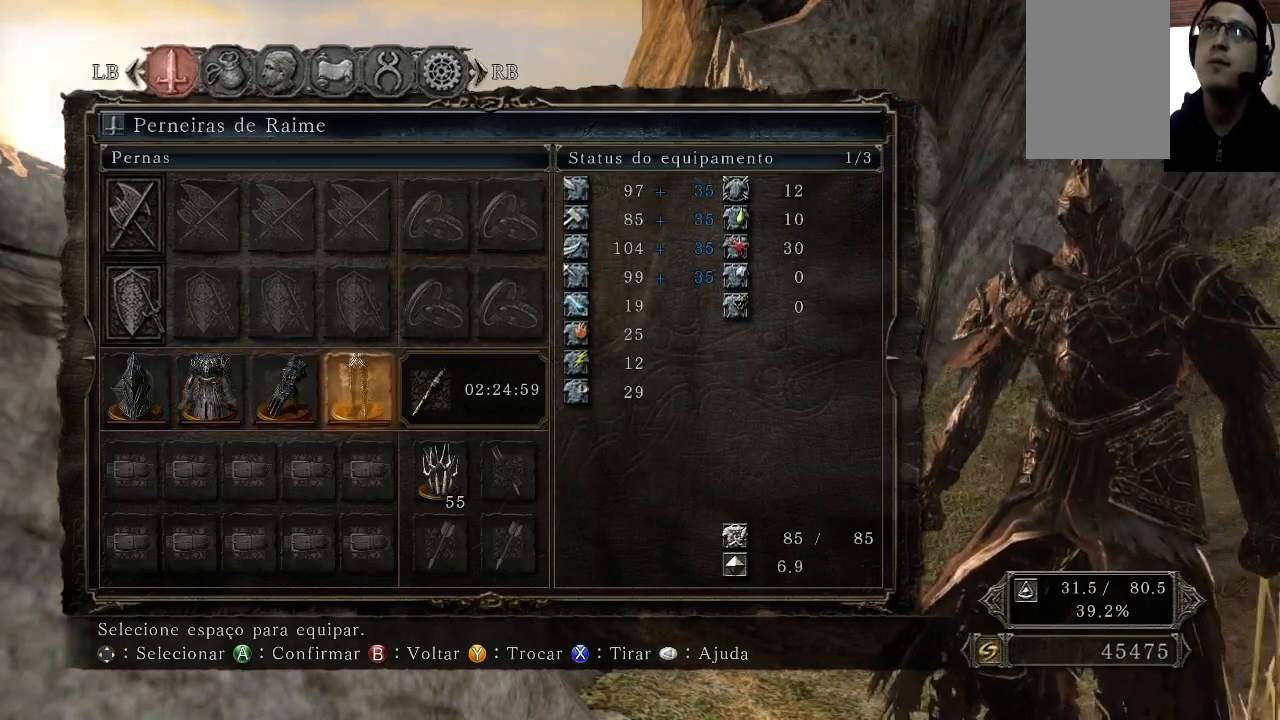
{"buttons": [], "left_stick": "center", "right_stick": "center", "events": []}
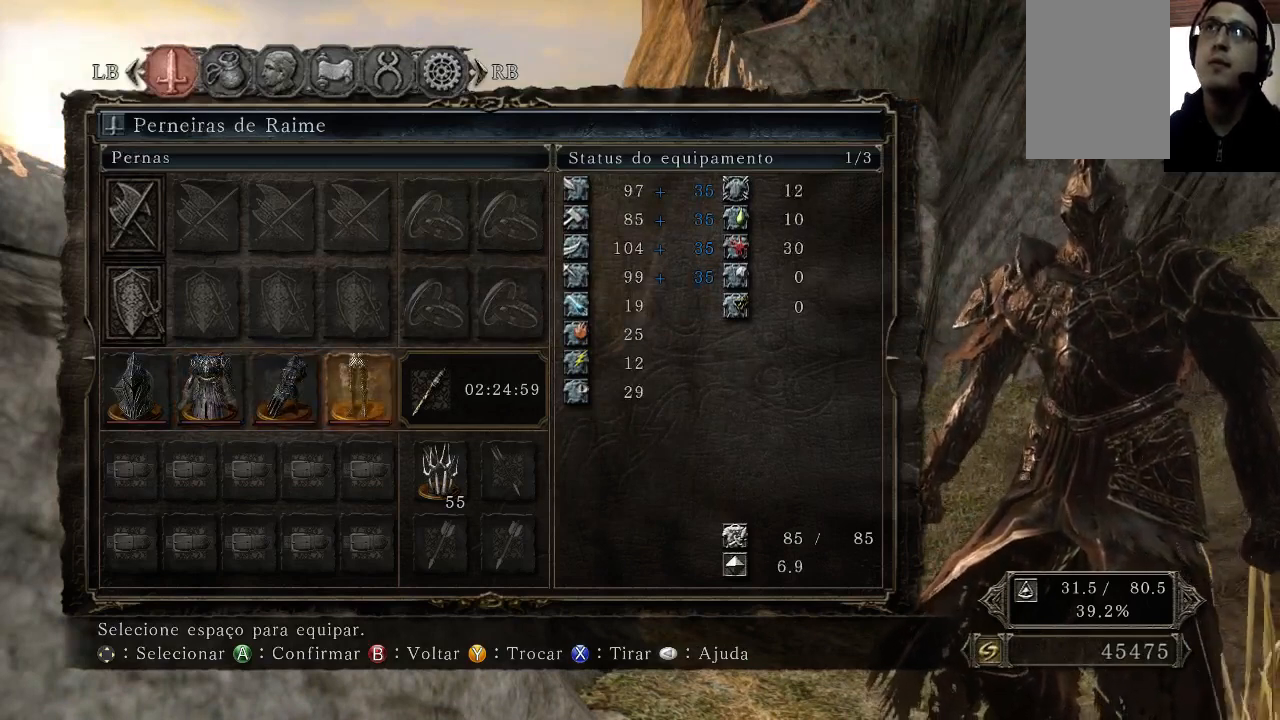
{"buttons": [], "left_stick": "center", "right_stick": "center", "events": []}
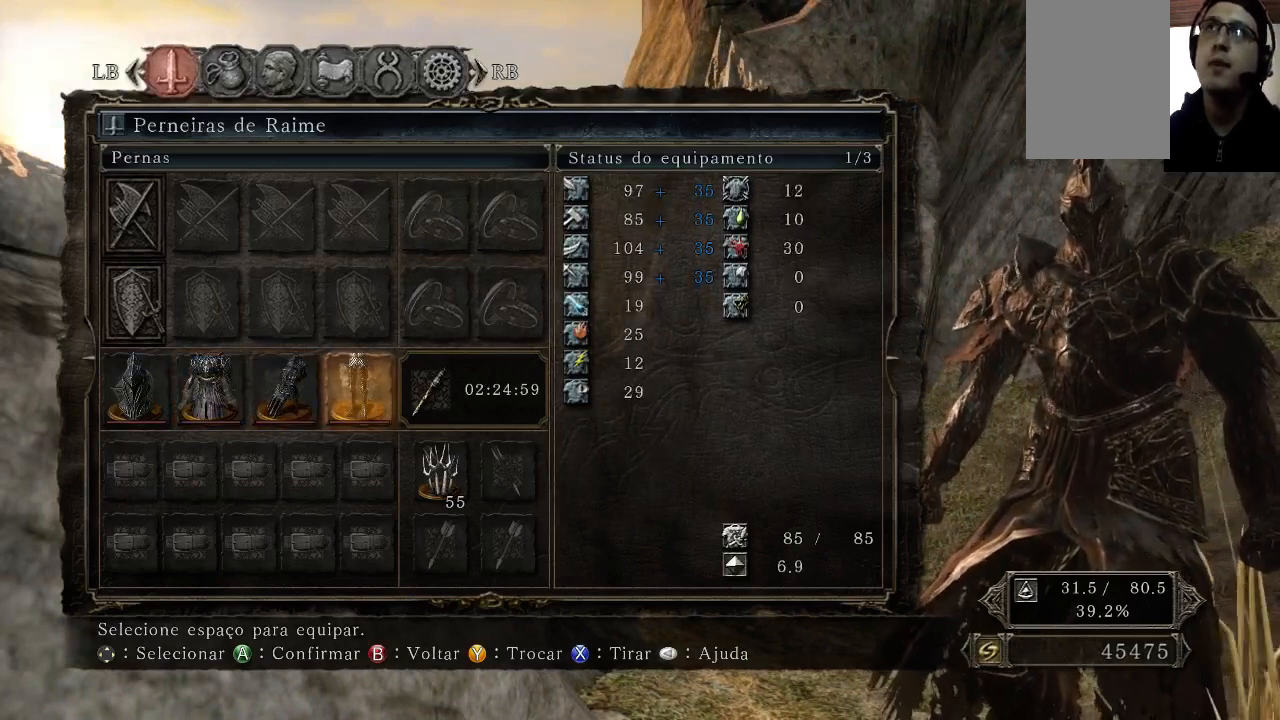
{"buttons": [], "left_stick": "center", "right_stick": "center", "events": []}
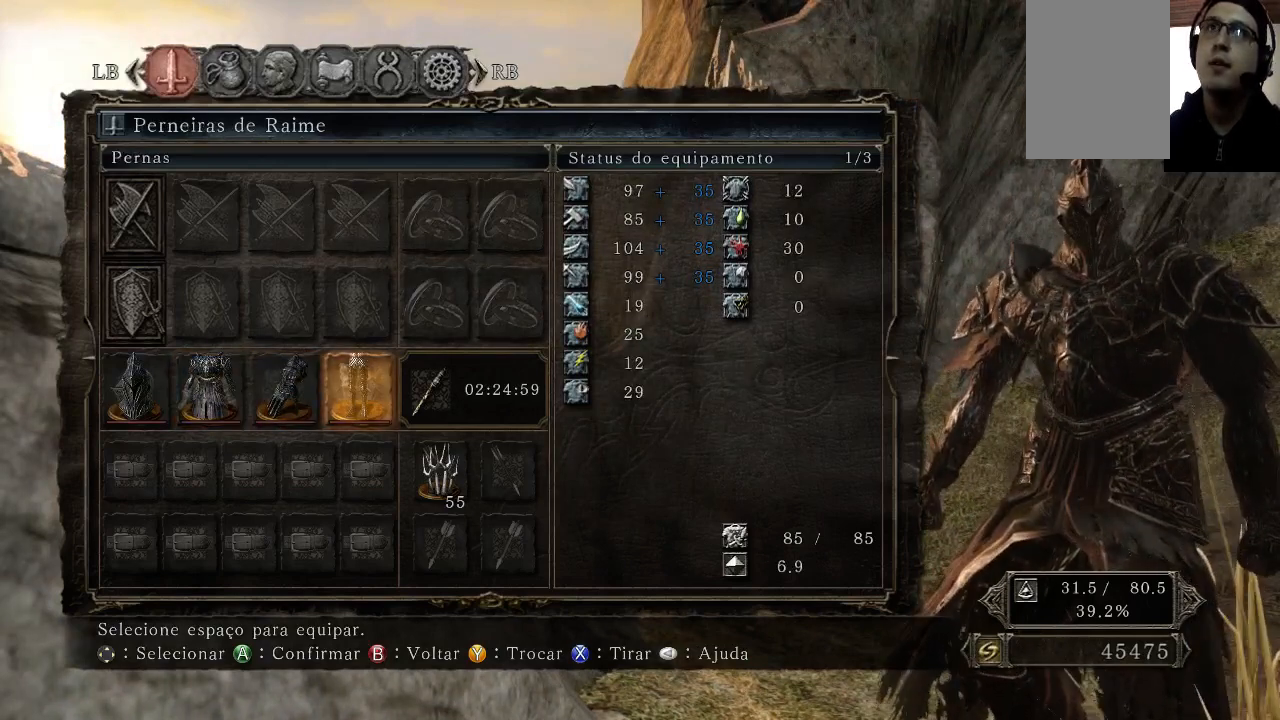
{"buttons": [], "left_stick": "center", "right_stick": "center", "events": []}
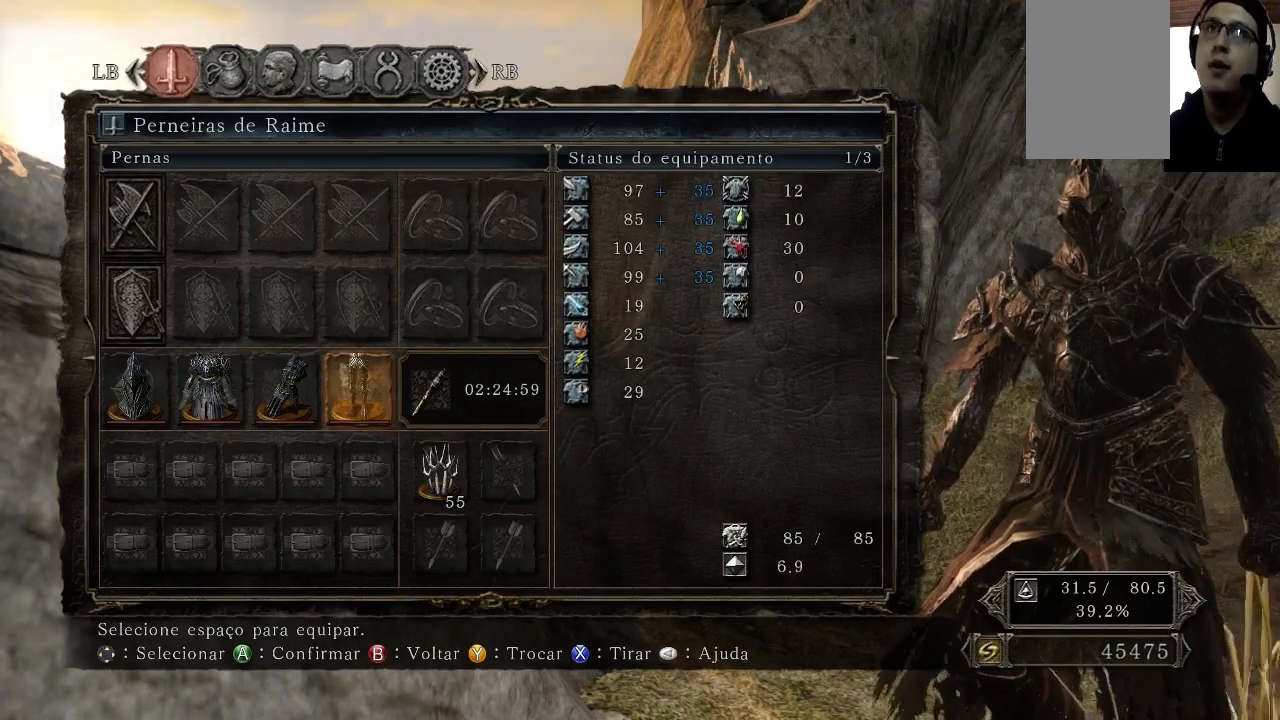
{"buttons": ["DPAD_LEFT"], "left_stick": "center", "right_stick": "center", "events": [[33, "DPAD_LEFT", "down"]]}
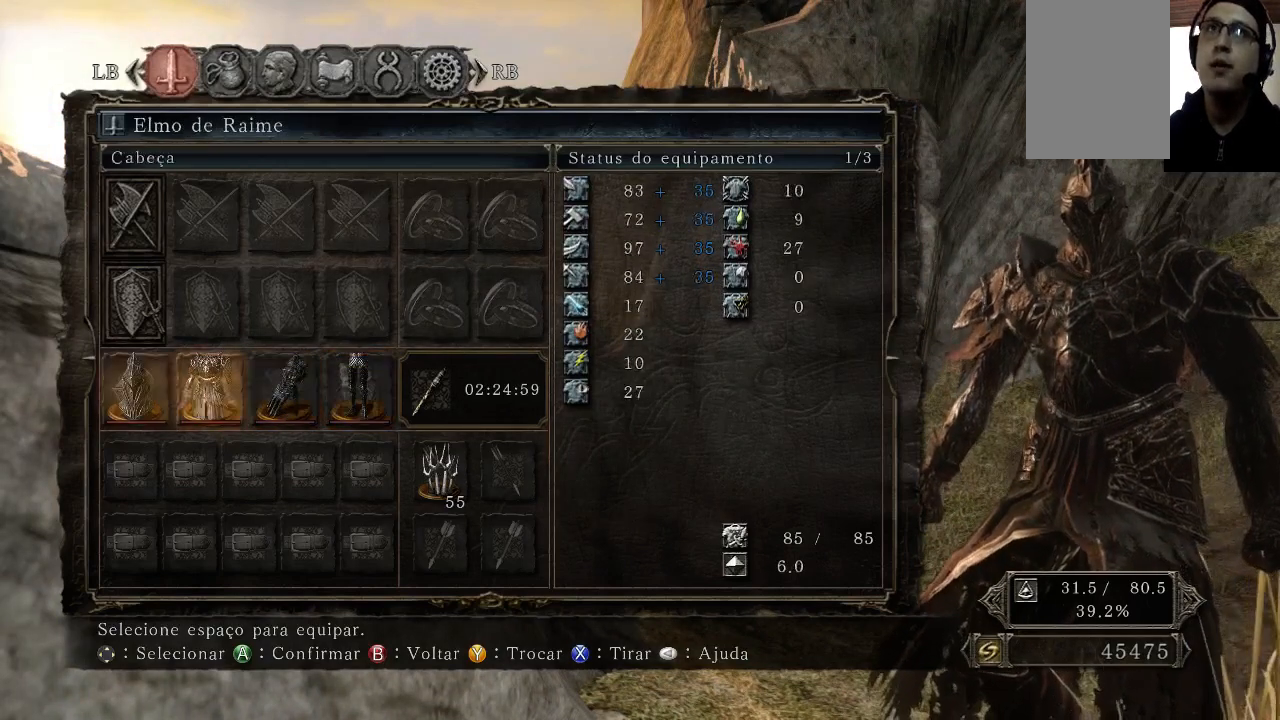
{"buttons": [], "left_stick": "center", "right_stick": "center", "events": [[33, "DPAD_LEFT", "up"], [167, "A", "down"], [300, "A", "up"]]}
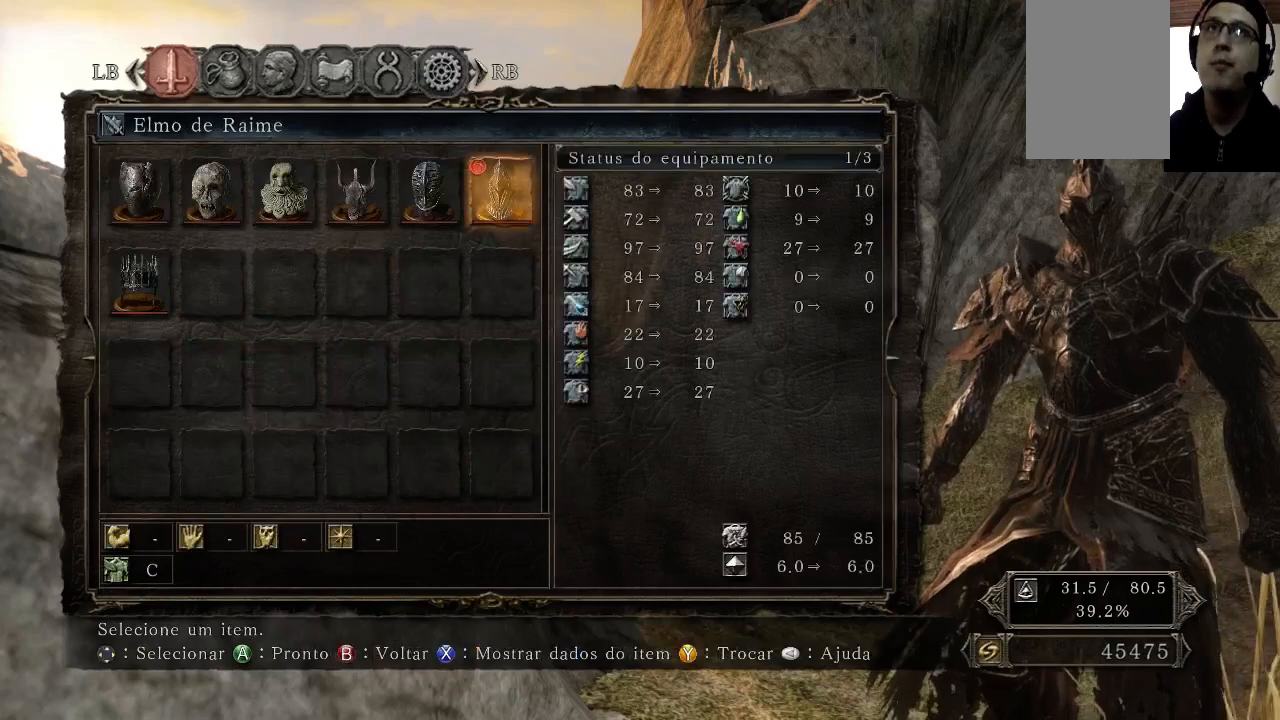
{"buttons": [], "left_stick": "center", "right_stick": "center", "events": [[367, "DPAD_RIGHT", "down"], [467, "DPAD_RIGHT", "up"]]}
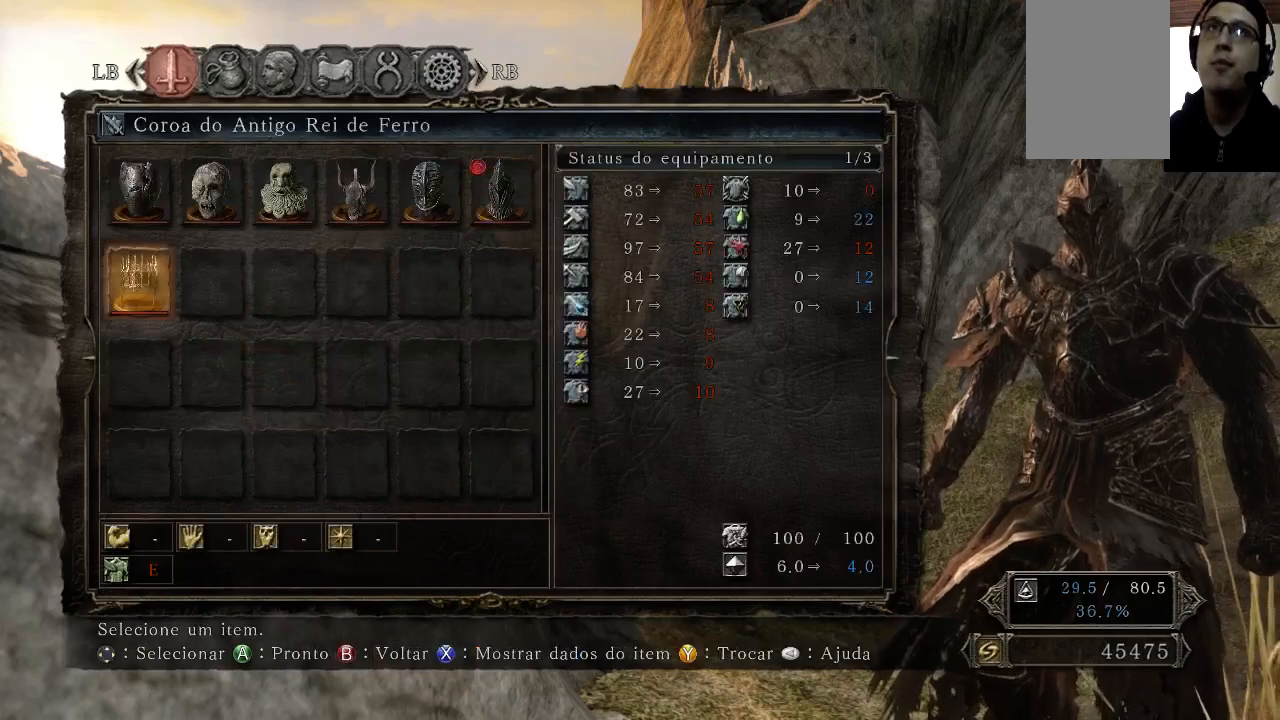
{"buttons": [], "left_stick": "center", "right_stick": "center", "events": []}
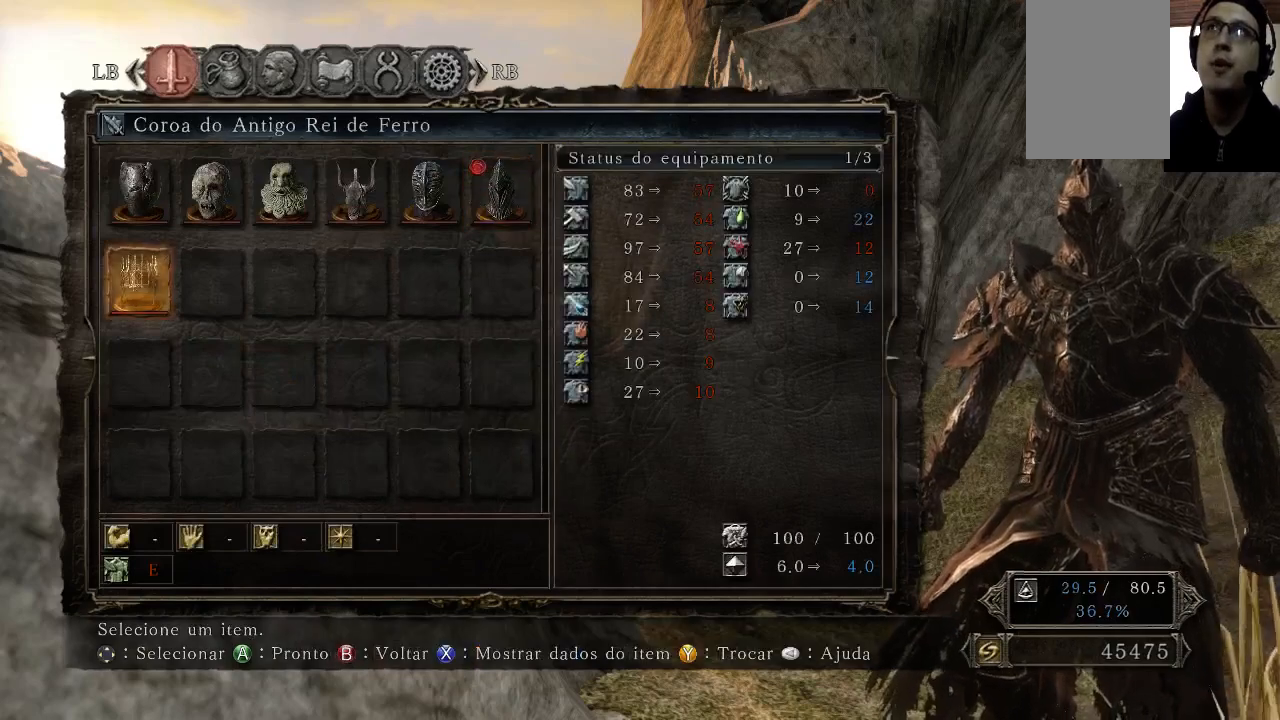
{"buttons": [], "left_stick": "center", "right_stick": "center", "events": [[33, "A", "down"], [167, "A", "up"]]}
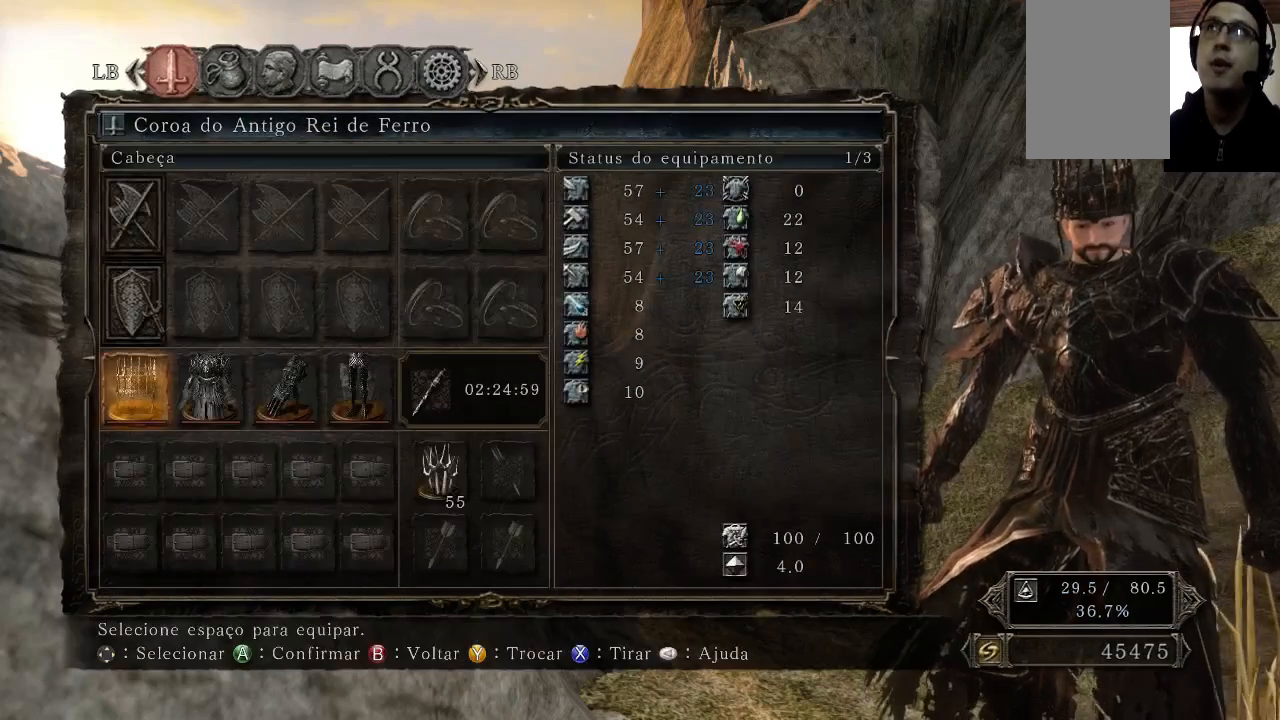
{"buttons": [], "left_stick": "center", "right_stick": "center", "events": []}
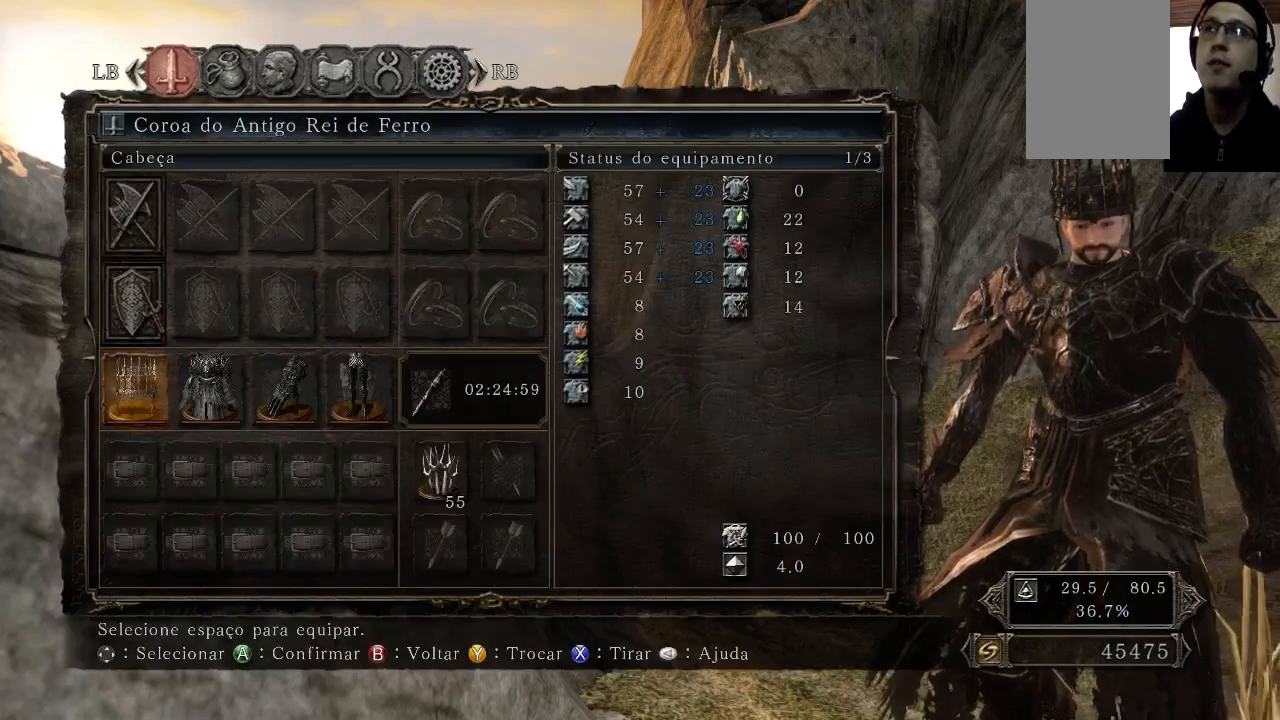
{"buttons": [], "left_stick": "center", "right_stick": "center", "events": []}
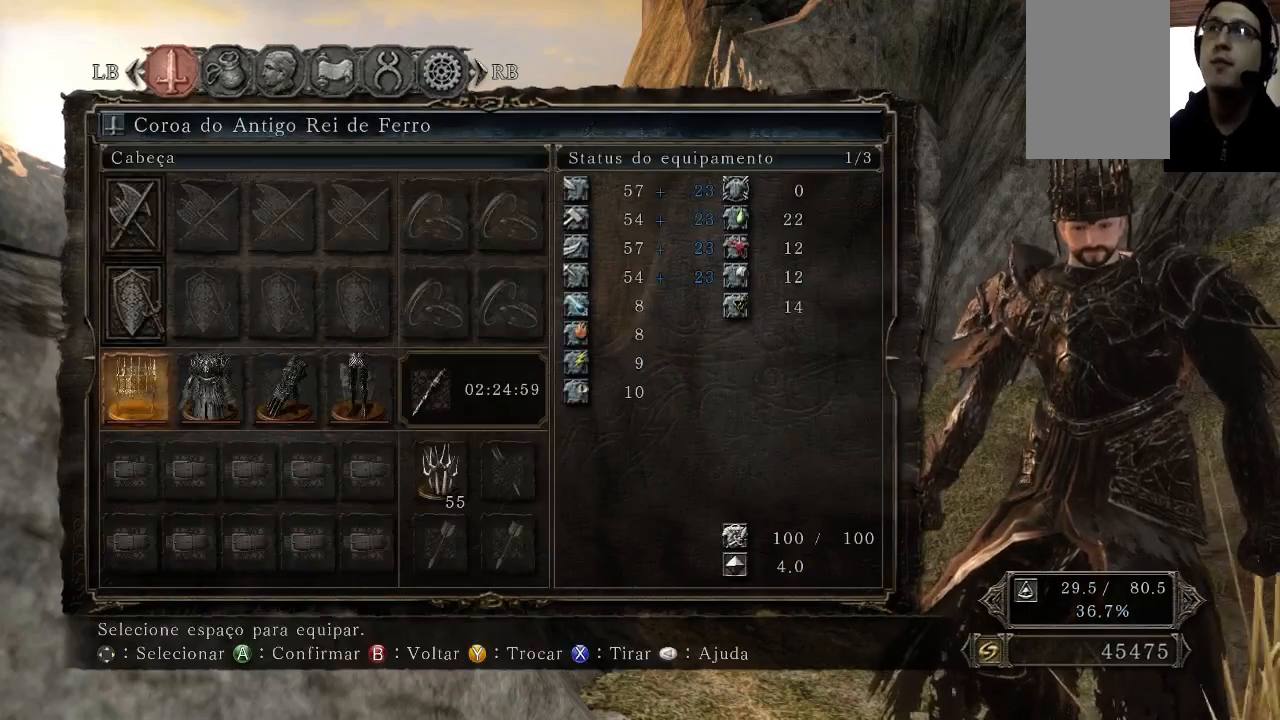
{"buttons": [], "left_stick": "center", "right_stick": "center", "events": []}
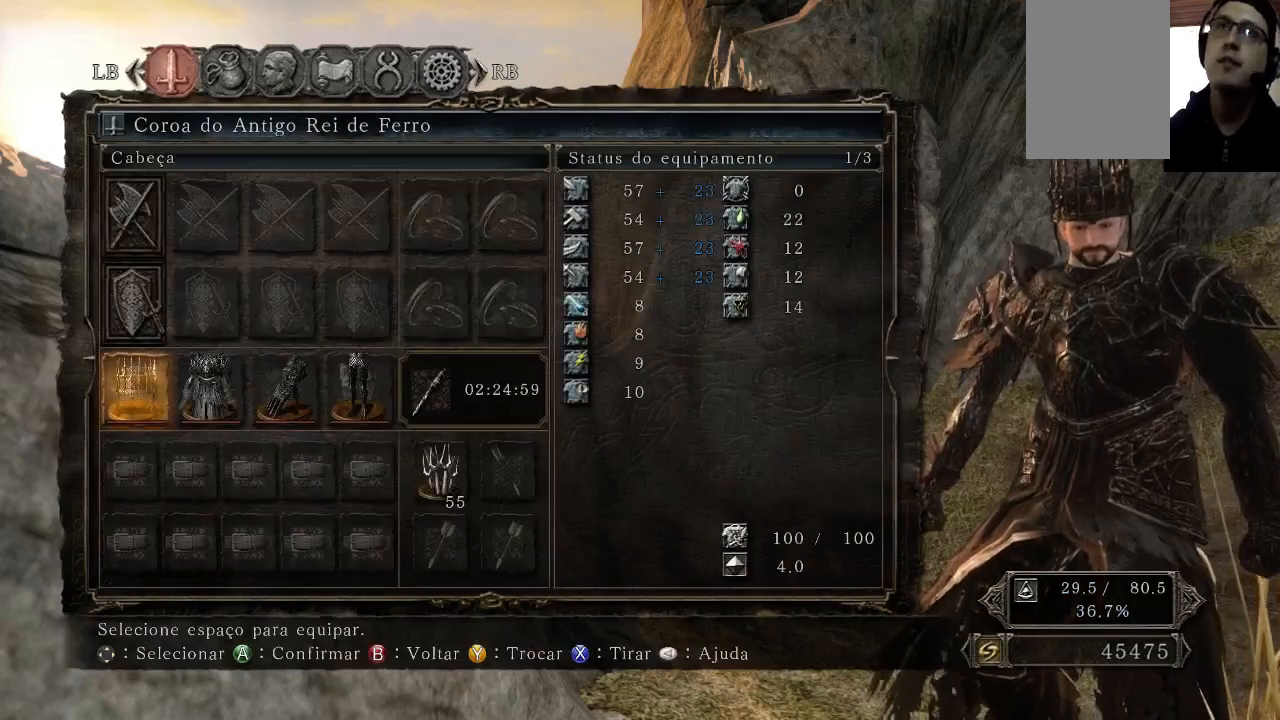
{"buttons": [], "left_stick": "center", "right_stick": "center", "events": []}
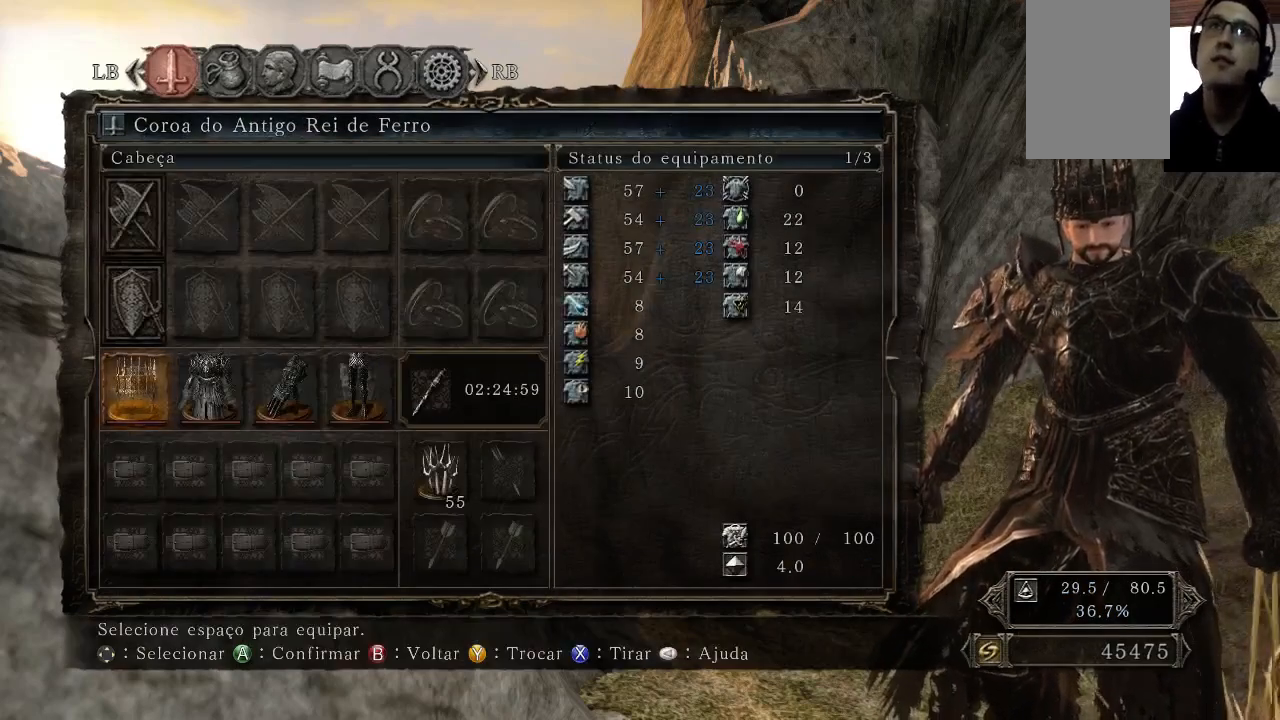
{"buttons": [], "left_stick": "center", "right_stick": "center", "events": [[367, "DPAD_RIGHT", "down"], [433, "DPAD_RIGHT", "up"]]}
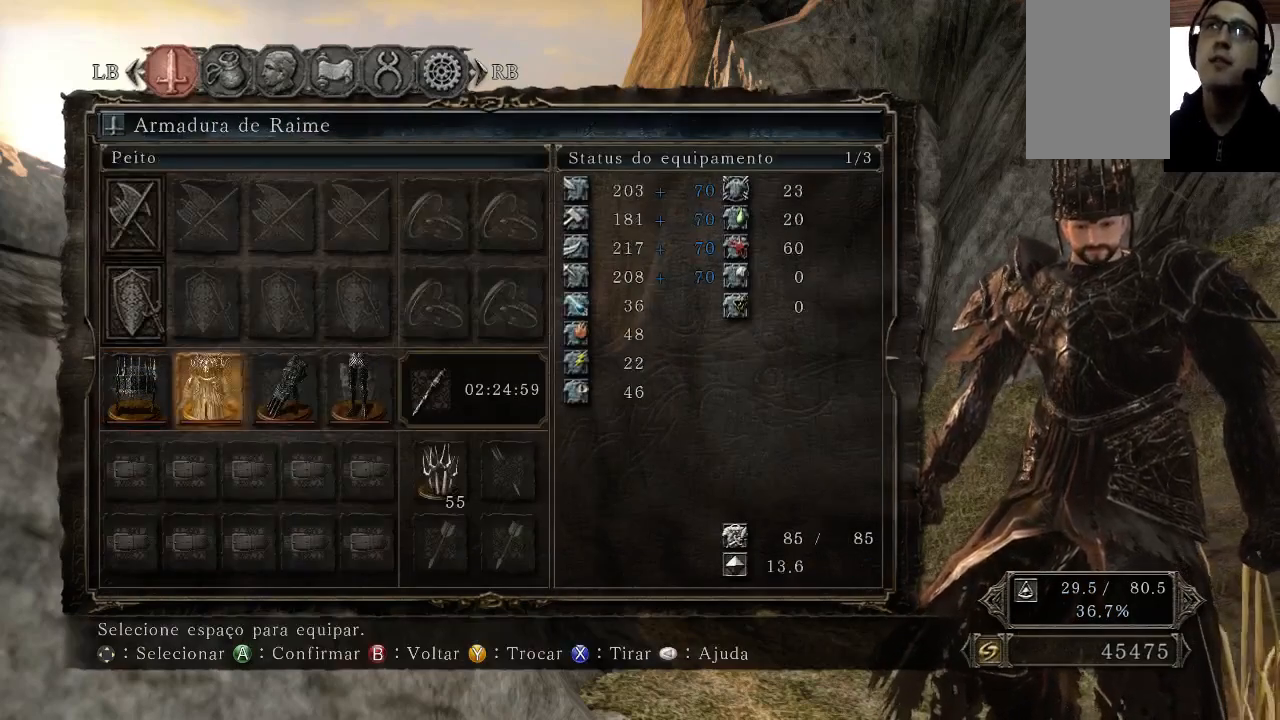
{"buttons": [], "left_stick": "center", "right_stick": "center", "events": [[33, "DPAD_RIGHT", "down"], [167, "DPAD_RIGHT", "up"], [300, "DPAD_RIGHT", "down"], [433, "DPAD_RIGHT", "up"]]}
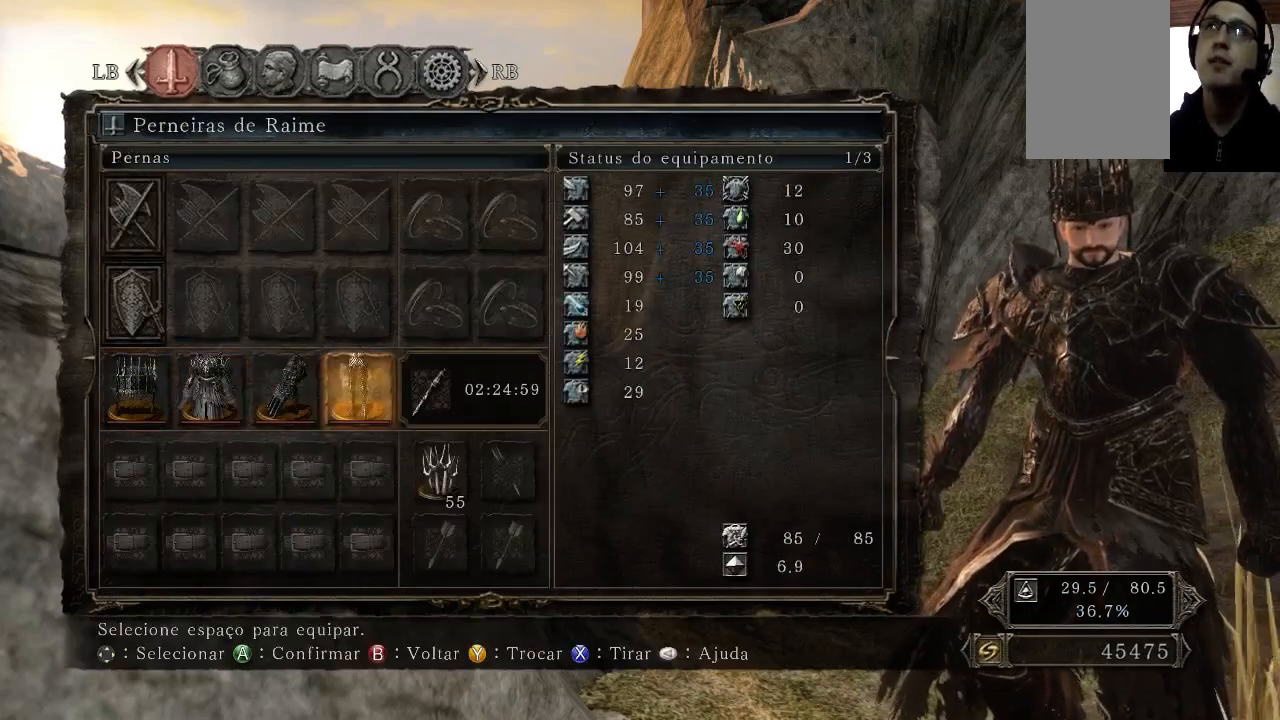
{"buttons": ["DPAD_LEFT"], "left_stick": "center", "right_stick": "center", "events": [[100, "DPAD_LEFT", "down"], [167, "DPAD_LEFT", "up"], [300, "DPAD_LEFT", "down"], [367, "DPAD_LEFT", "up"], [433, "DPAD_LEFT", "down"]]}
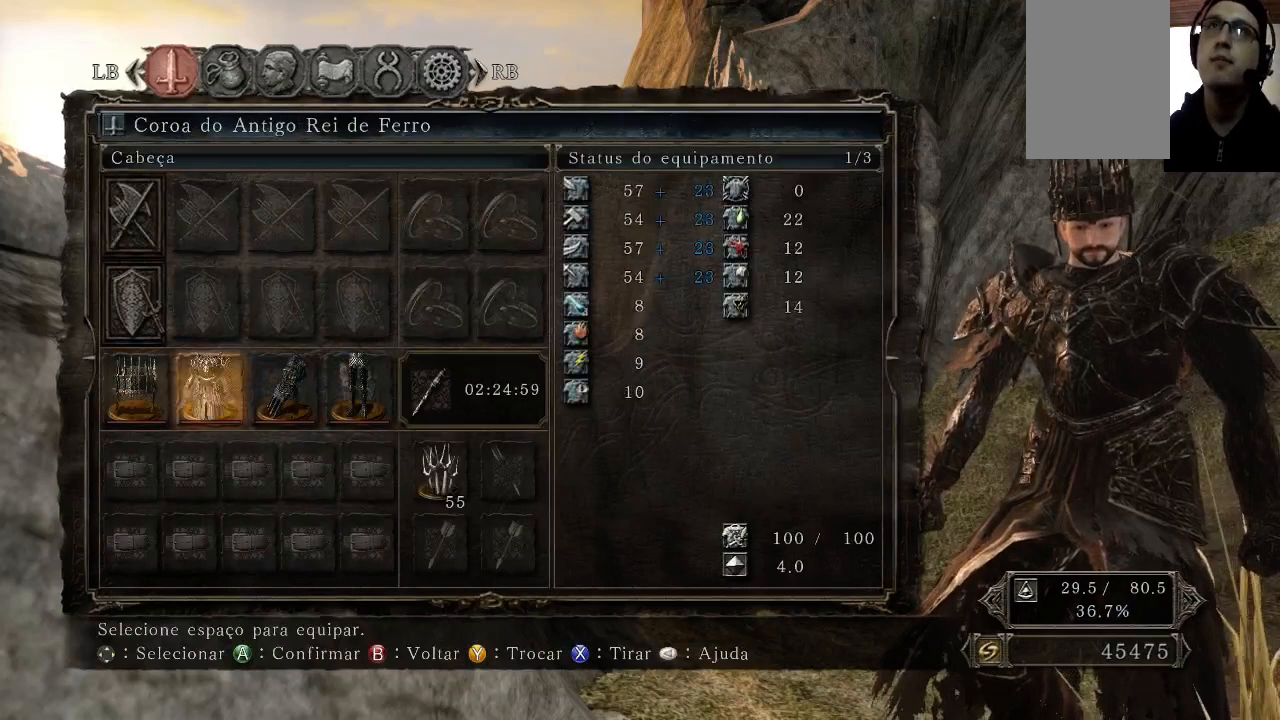
{"buttons": [], "left_stick": "center", "right_stick": "center", "events": [[33, "DPAD_LEFT", "up"], [300, "DPAD_RIGHT", "down"], [367, "DPAD_RIGHT", "up"]]}
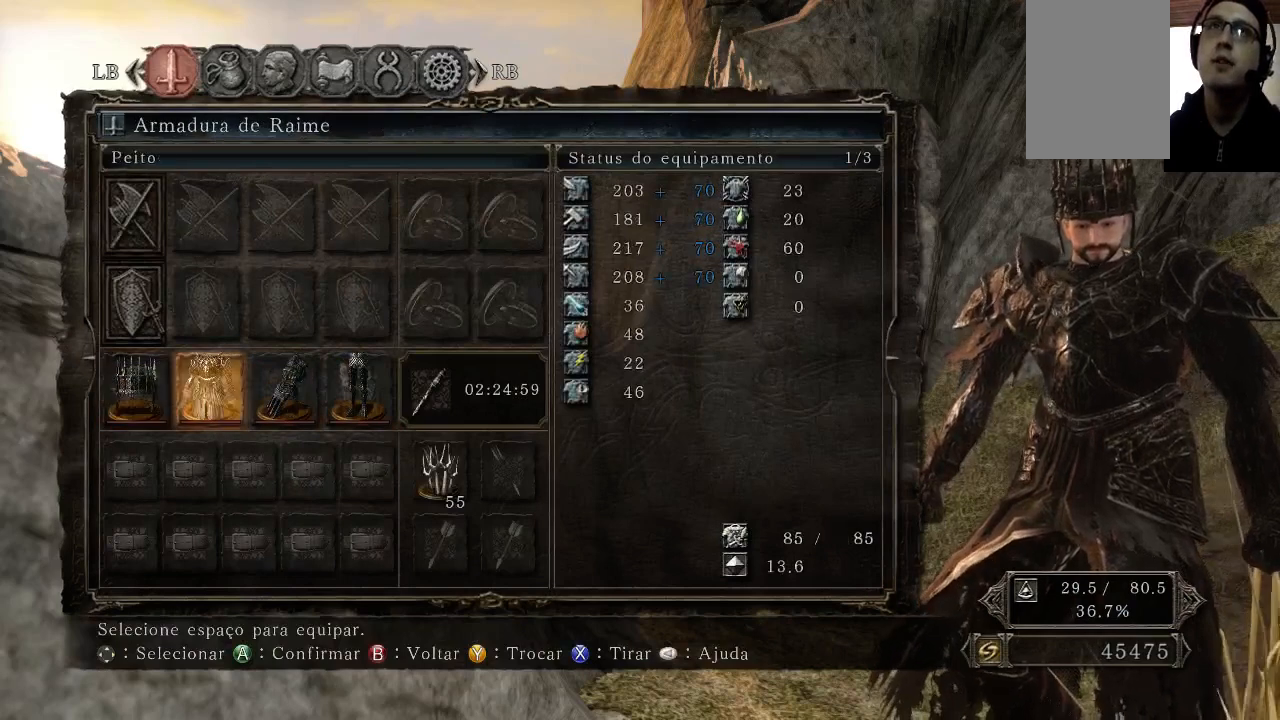
{"buttons": [], "left_stick": "center", "right_stick": "center", "events": [[167, "DPAD_UP", "down"], [233, "DPAD_UP", "up"], [367, "DPAD_UP", "down"], [467, "DPAD_UP", "up"]]}
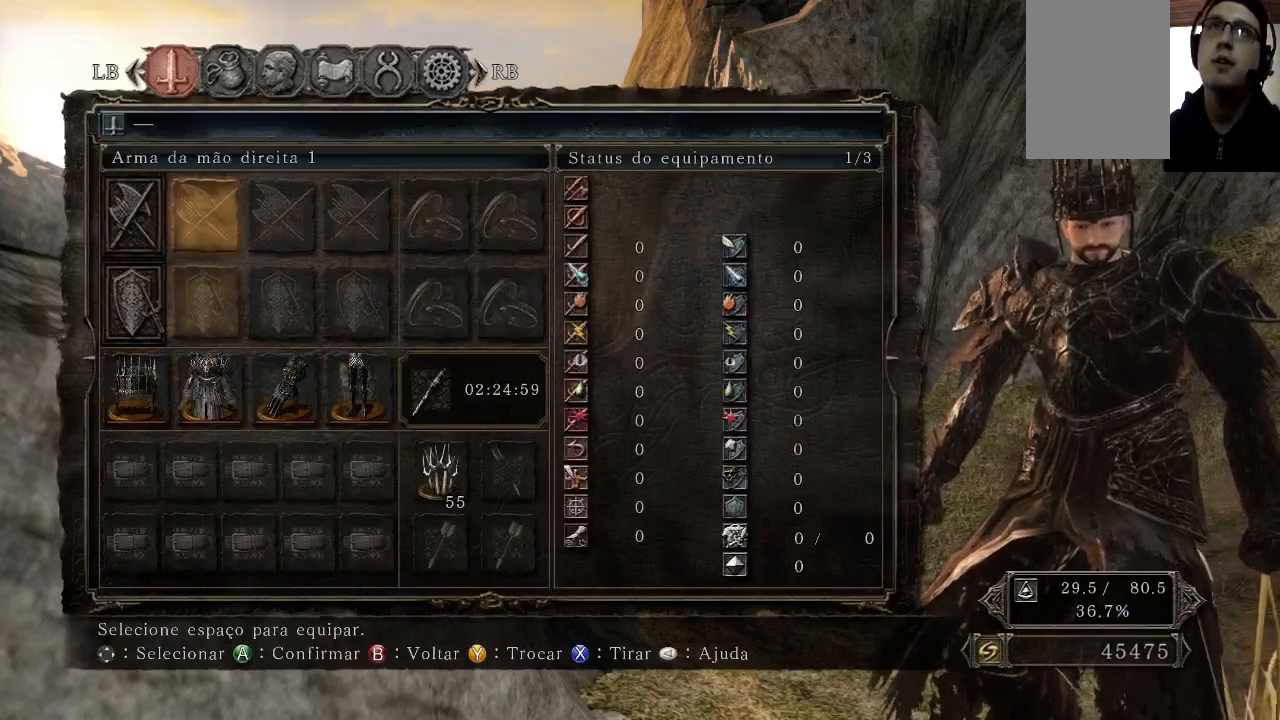
{"buttons": [], "left_stick": "center", "right_stick": "center", "events": [[367, "DPAD_DOWN", "down"], [467, "DPAD_DOWN", "up"]]}
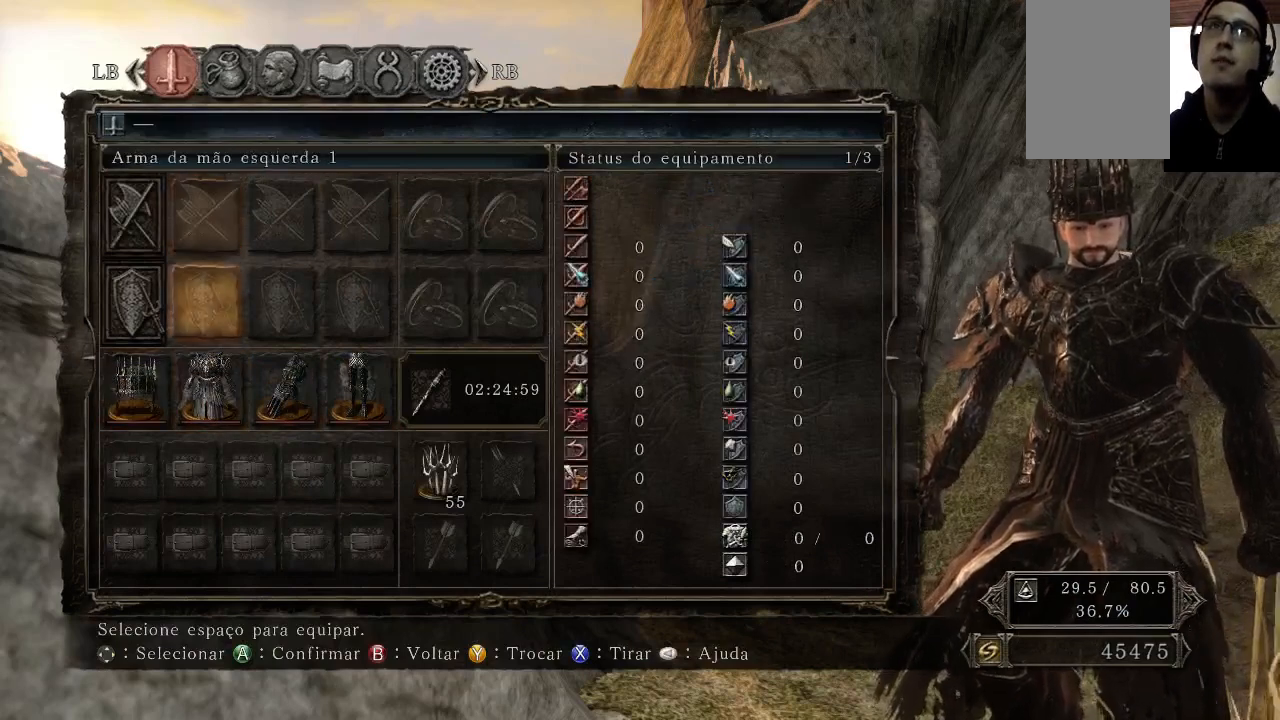
{"buttons": [], "left_stick": "center", "right_stick": "center", "events": [[167, "DPAD_UP", "down"], [233, "DPAD_UP", "up"]]}
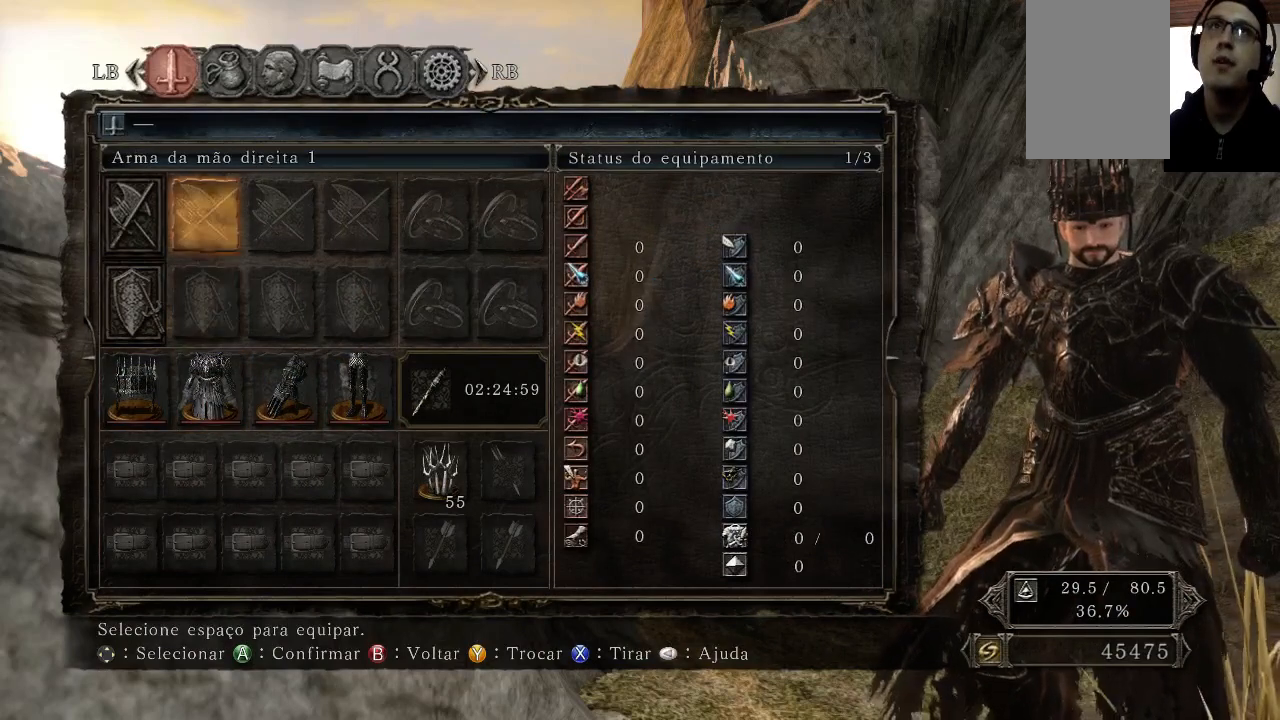
{"buttons": [], "left_stick": "center", "right_stick": "center", "events": [[367, "DPAD_DOWN", "down"], [467, "DPAD_DOWN", "up"]]}
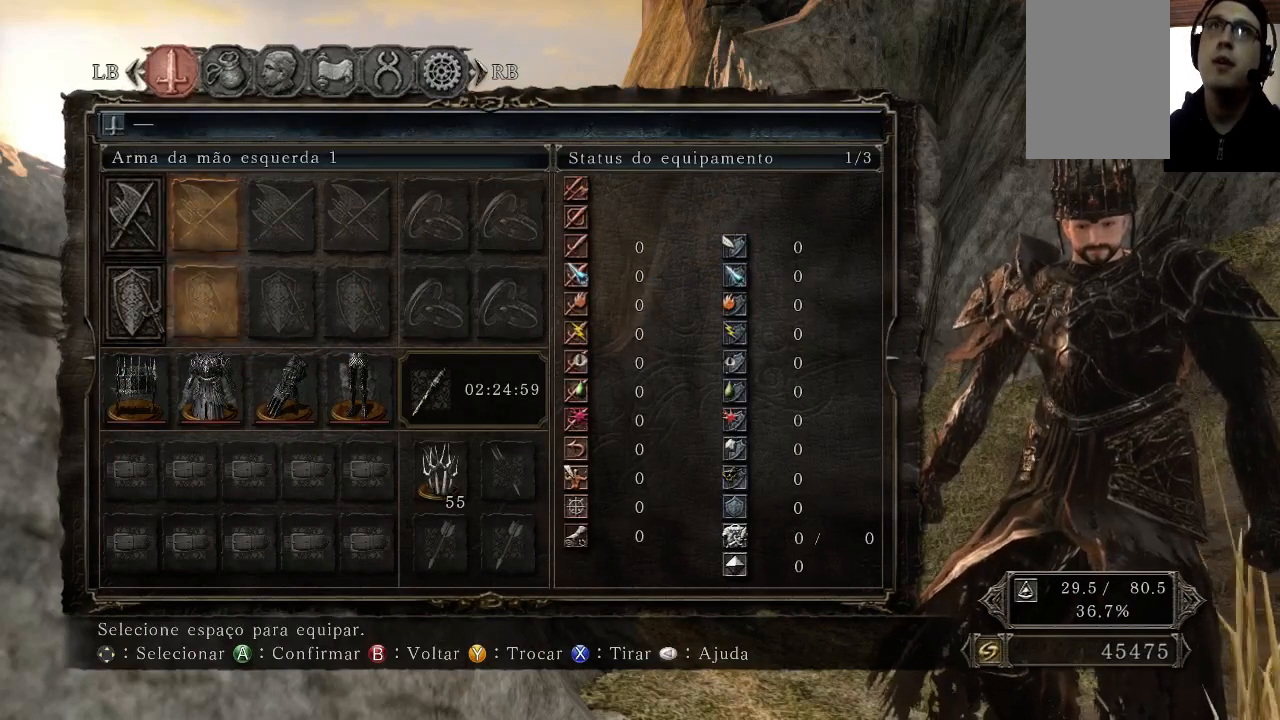
{"buttons": [], "left_stick": "center", "right_stick": "center", "events": [[433, "DPAD_UP", "down"], [467, "DPAD_UP", "up"]]}
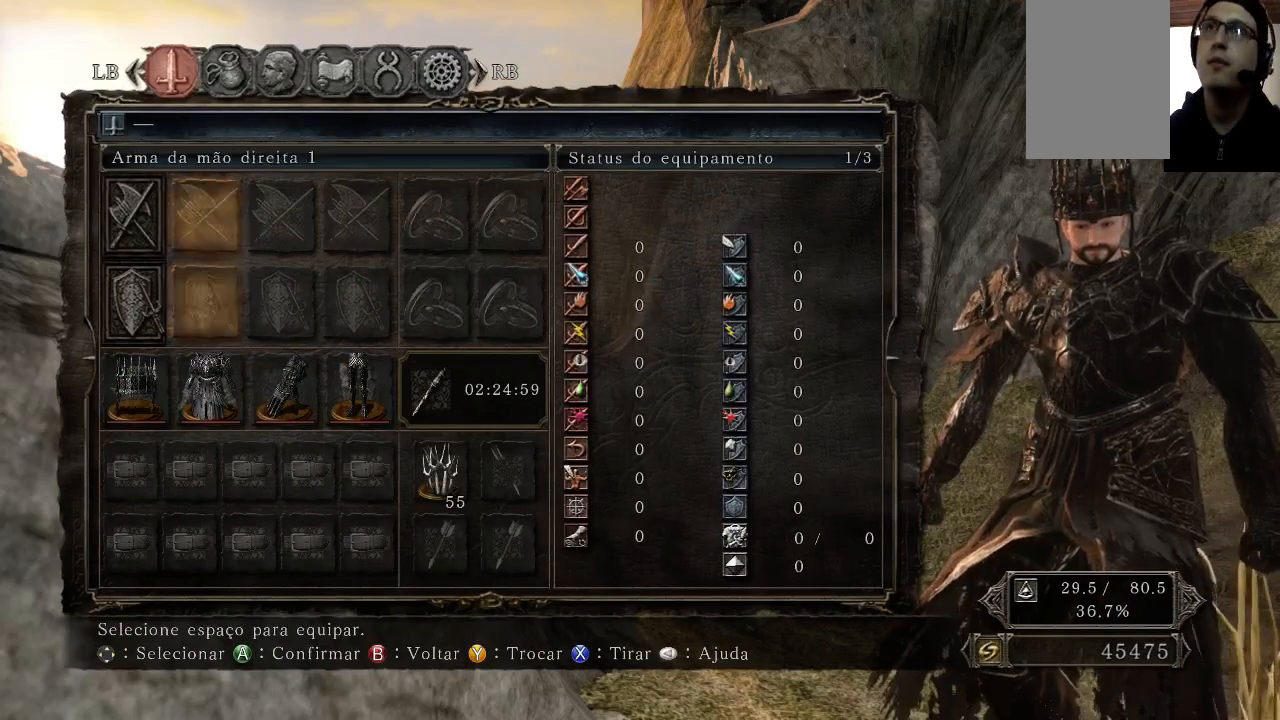
{"buttons": [], "left_stick": "center", "right_stick": "center", "events": []}
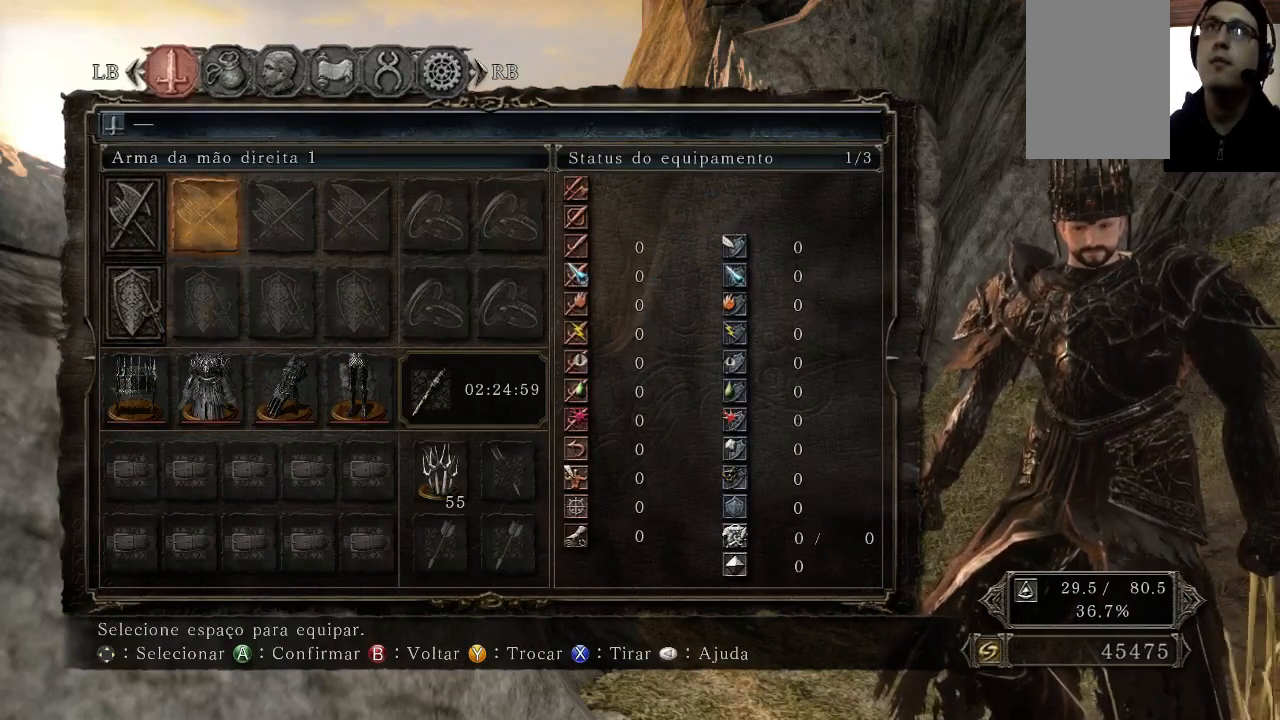
{"buttons": ["DPAD_RIGHT"], "left_stick": "center", "right_stick": "center", "events": [[433, "DPAD_RIGHT", "down"]]}